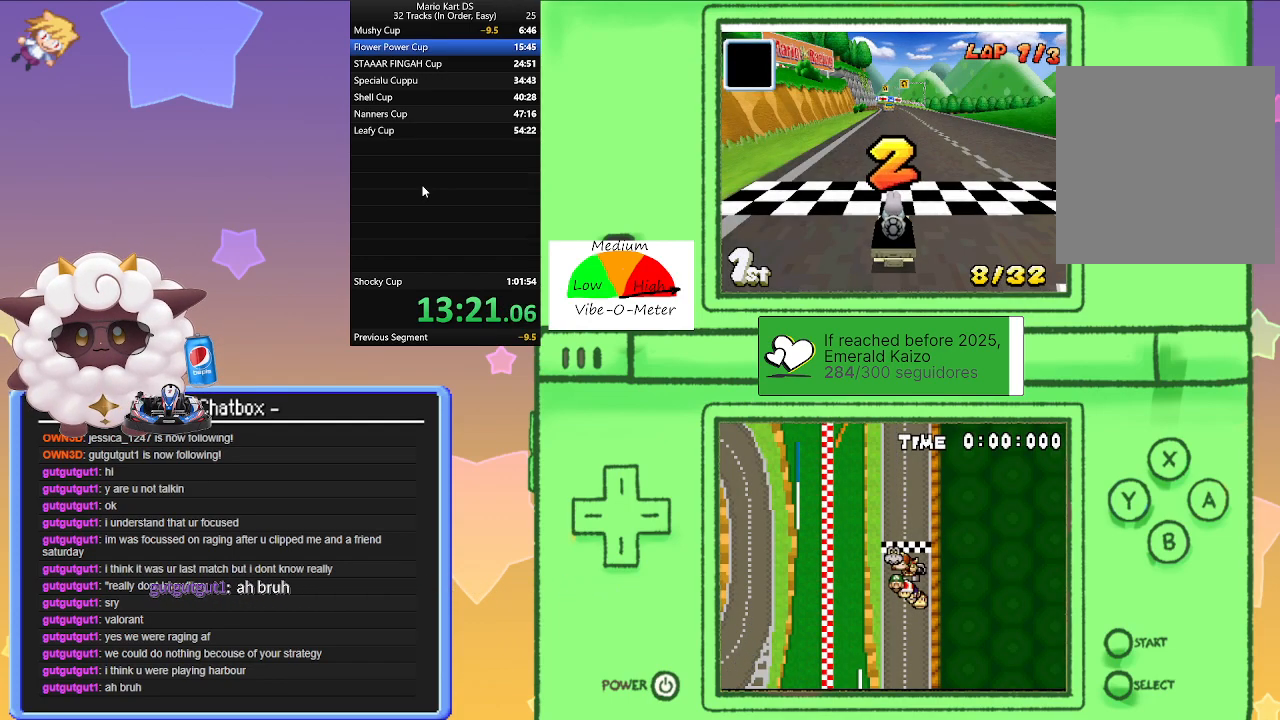
Gameplay with a controller (Nintendo layout); each line is a JSON object with the inputs held at the frame after it. "events" lists button and stick changes between this image and that frame as [ms after this image, input, new state], when the widget could be followed in between. Not read: L2 L3 R3 right_stick.
{"buttons": ["A"], "left_stick": "center", "events": []}
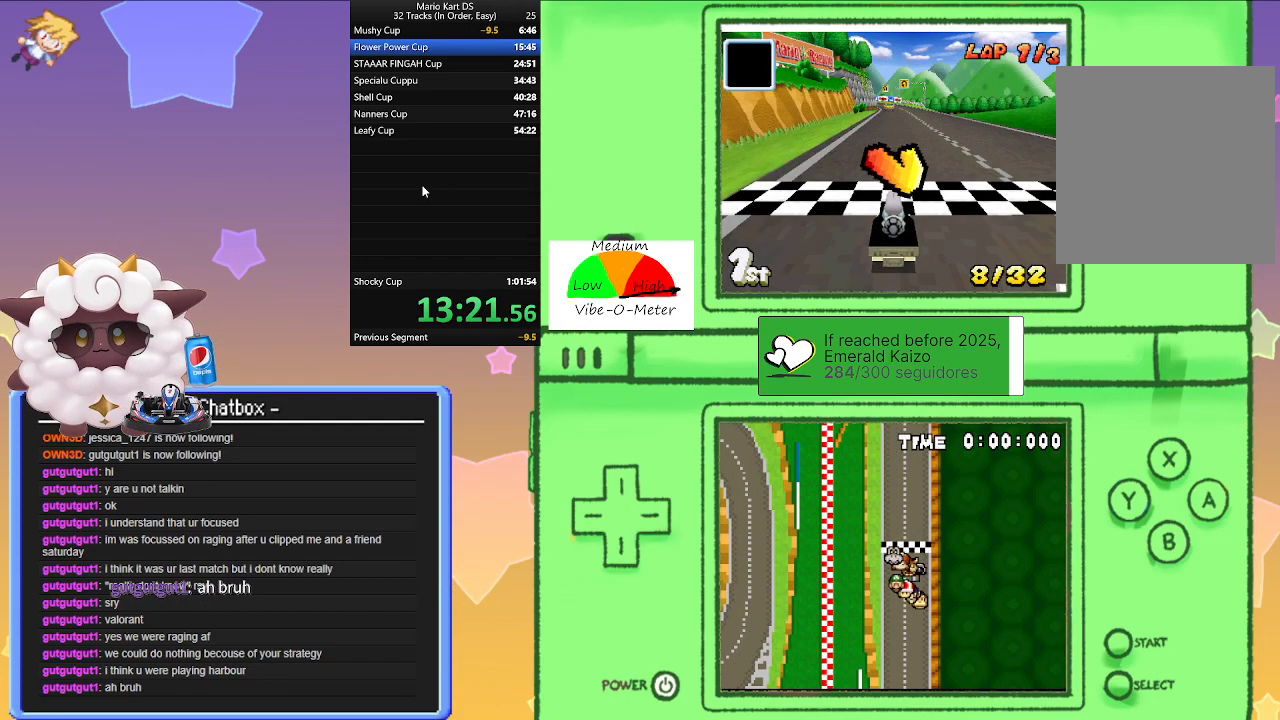
{"buttons": ["A"], "left_stick": "center", "events": []}
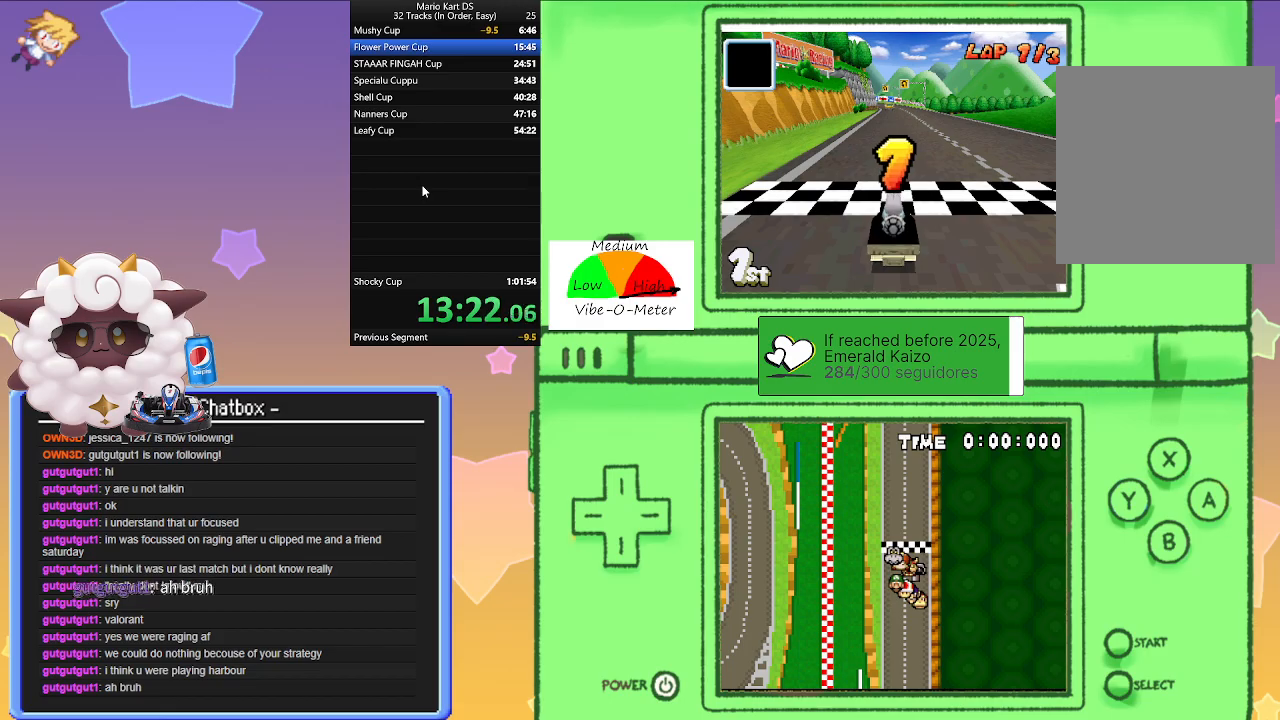
{"buttons": ["A"], "left_stick": "center", "events": []}
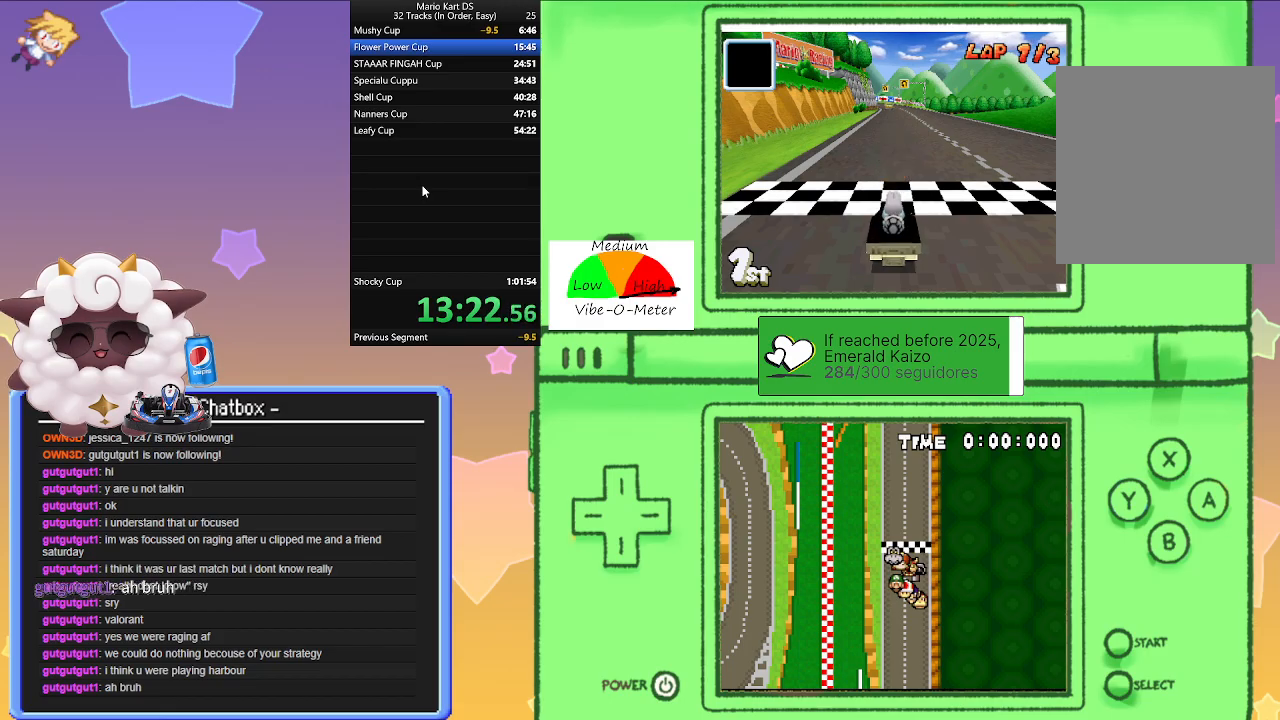
{"buttons": ["A", "R1"], "left_stick": "left", "events": [[417, "R1", "down"], [433, "left_stick", "left"]]}
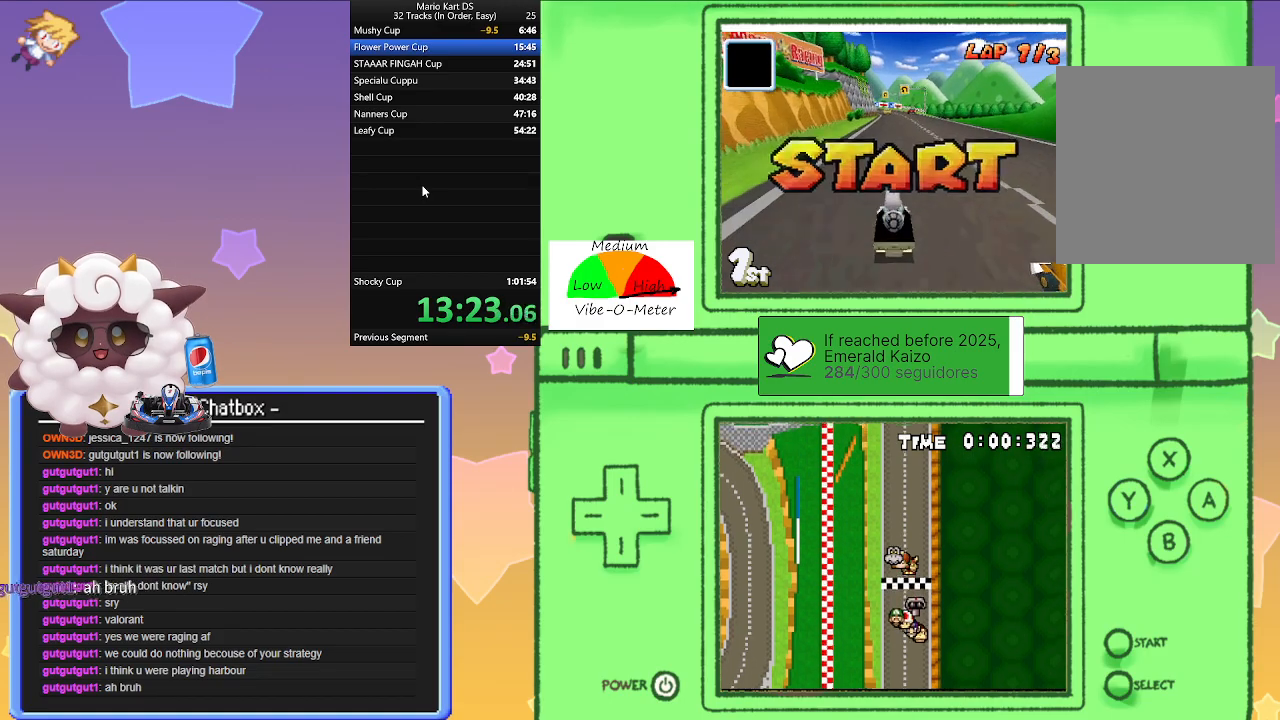
{"buttons": ["A", "R1"], "left_stick": "left", "events": [[150, "left_stick", "center"], [217, "left_stick", "right"], [400, "left_stick", "left"]]}
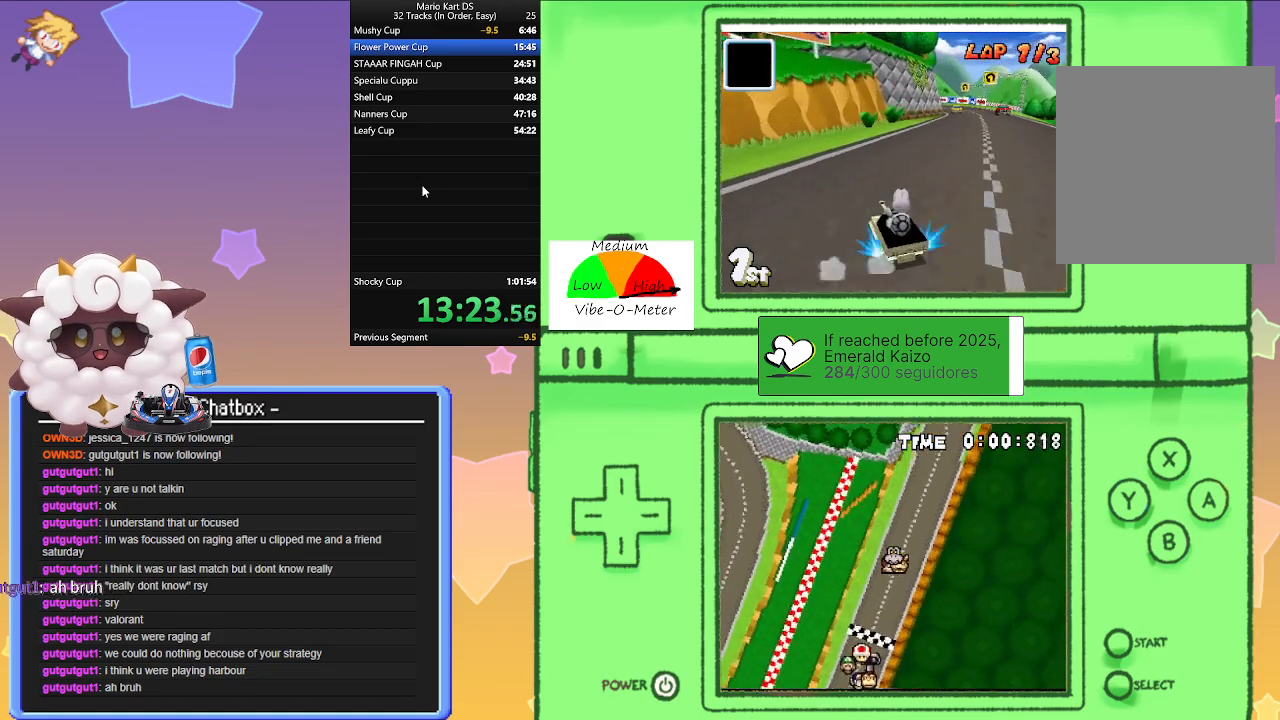
{"buttons": ["A", "R1"], "left_stick": "right", "events": [[100, "left_stick", "right"], [267, "left_stick", "left"], [333, "R1", "up"], [383, "left_stick", "right"], [400, "R1", "down"]]}
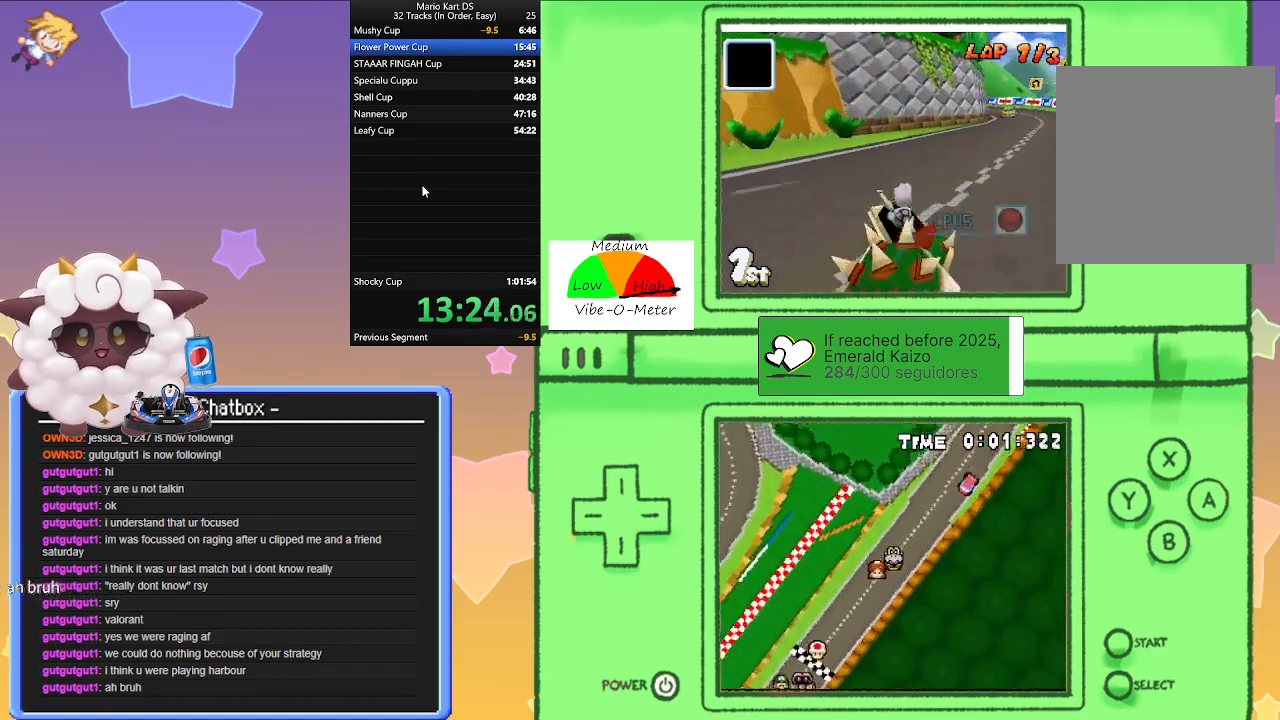
{"buttons": ["A", "R1"], "left_stick": "left", "events": [[17, "R1", "up"], [433, "left_stick", "center"], [500, "R1", "down"], [500, "left_stick", "left"]]}
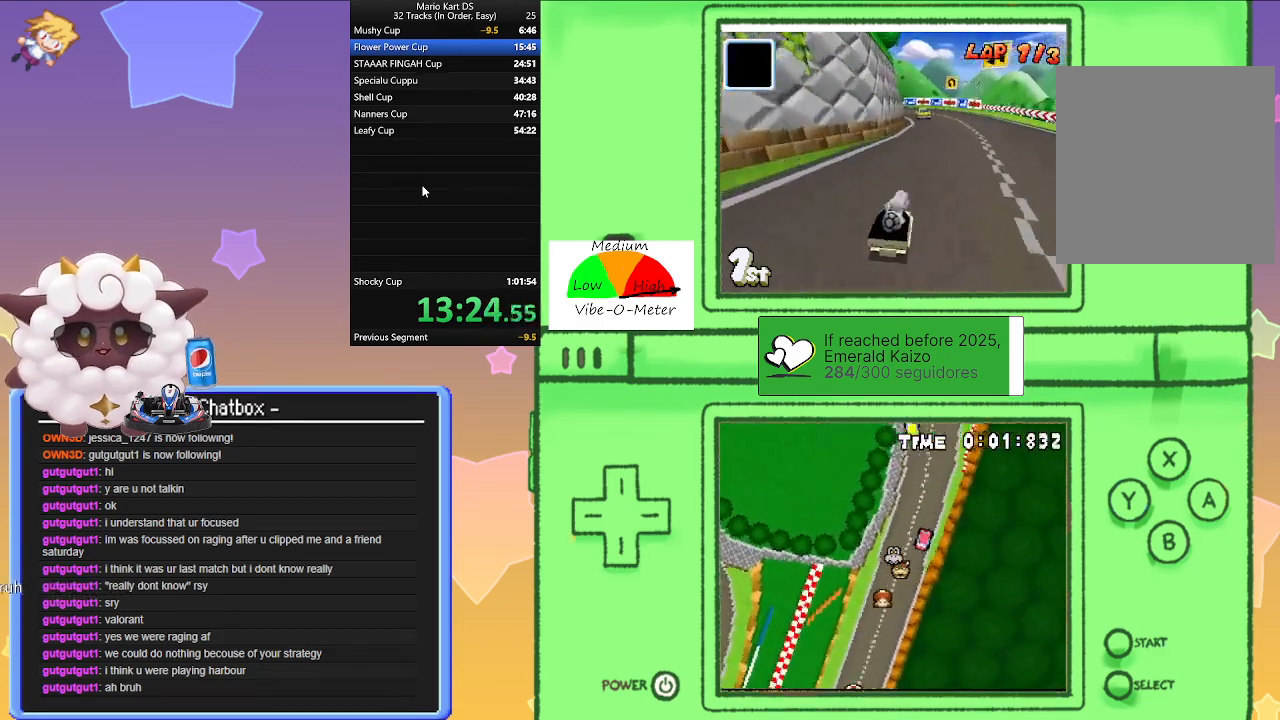
{"buttons": ["A", "R1"], "left_stick": "left", "events": [[250, "left_stick", "right"], [467, "left_stick", "left"]]}
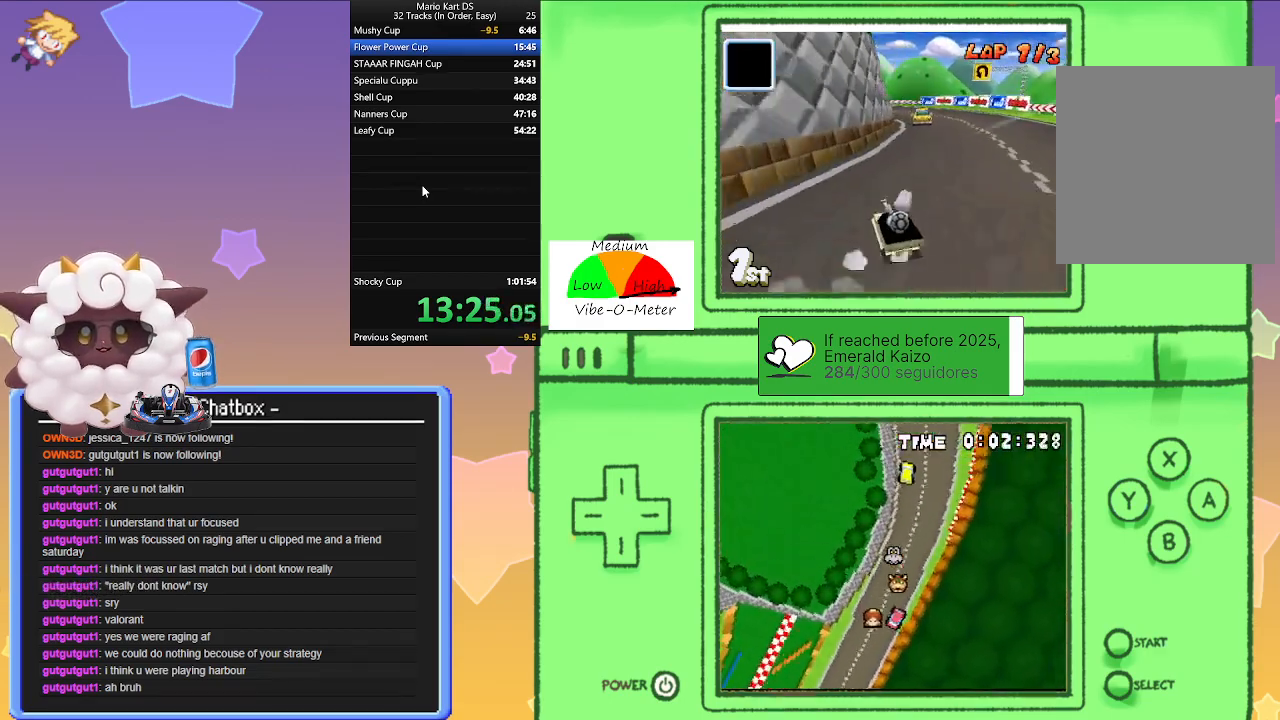
{"buttons": ["A"], "left_stick": "right", "events": [[183, "left_stick", "right"], [350, "left_stick", "center"], [400, "left_stick", "left"], [500, "R1", "up"], [500, "left_stick", "right"]]}
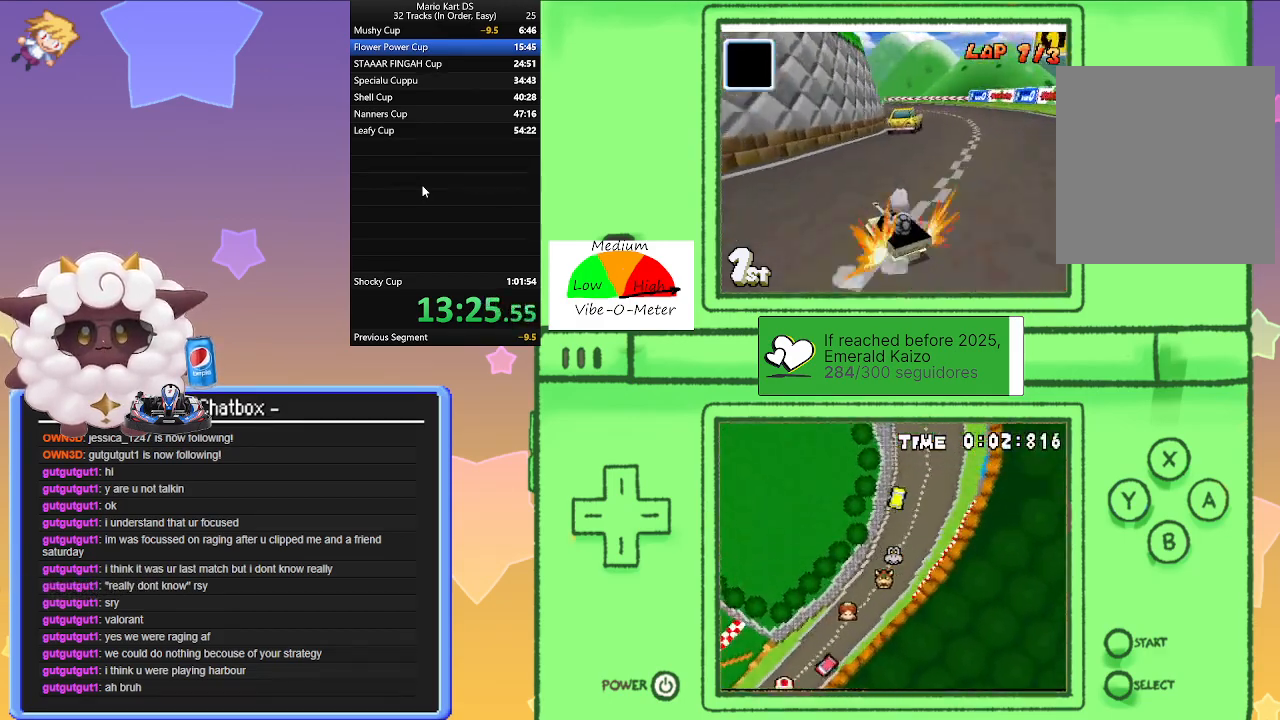
{"buttons": ["A", "R1"], "left_stick": "left", "events": [[267, "left_stick", "left"], [300, "R1", "down"]]}
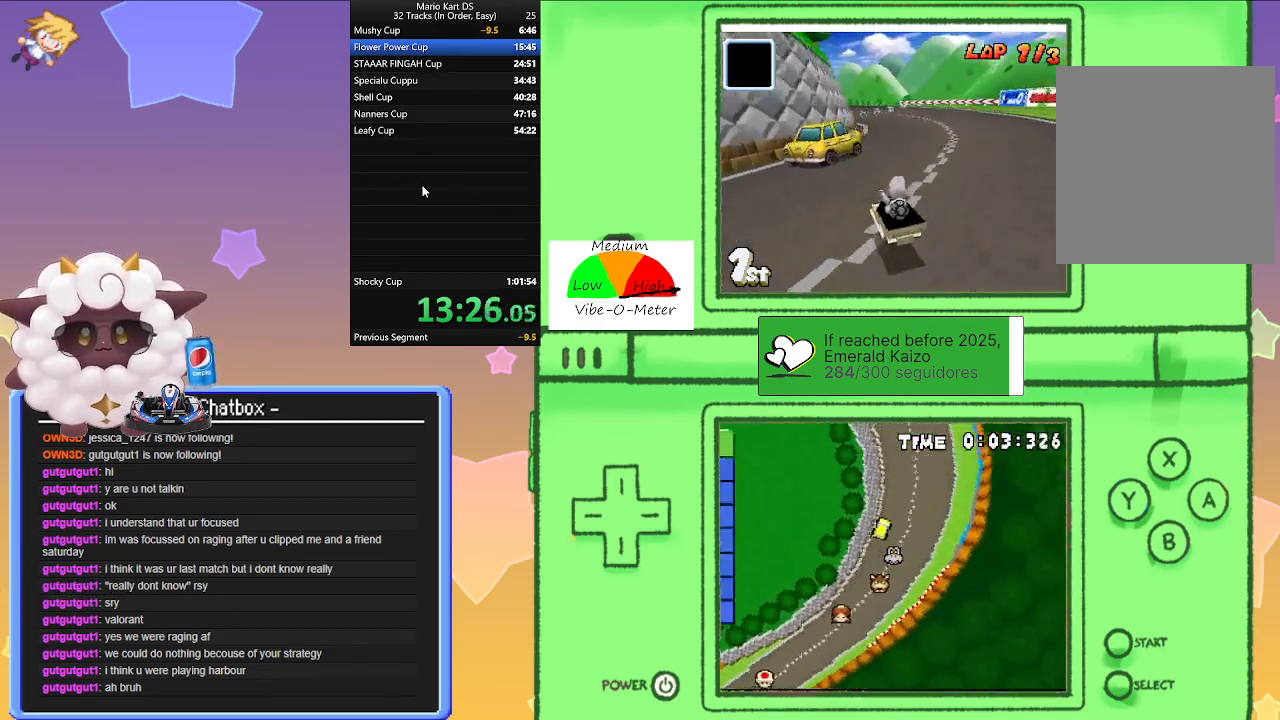
{"buttons": ["A", "R1"], "left_stick": "left", "events": [[133, "left_stick", "right"], [350, "left_stick", "left"]]}
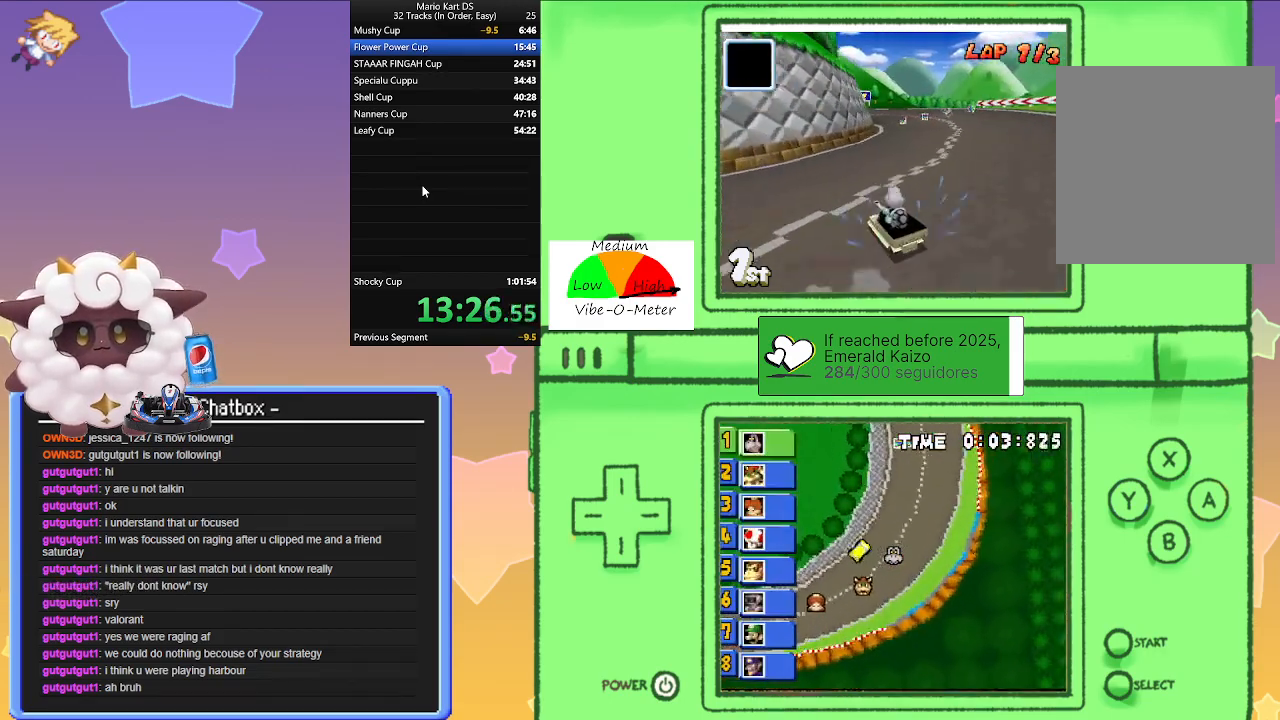
{"buttons": ["A"], "left_stick": "right", "events": [[50, "left_stick", "right"], [267, "left_stick", "left"], [383, "R1", "up"], [383, "left_stick", "center"], [433, "left_stick", "right"]]}
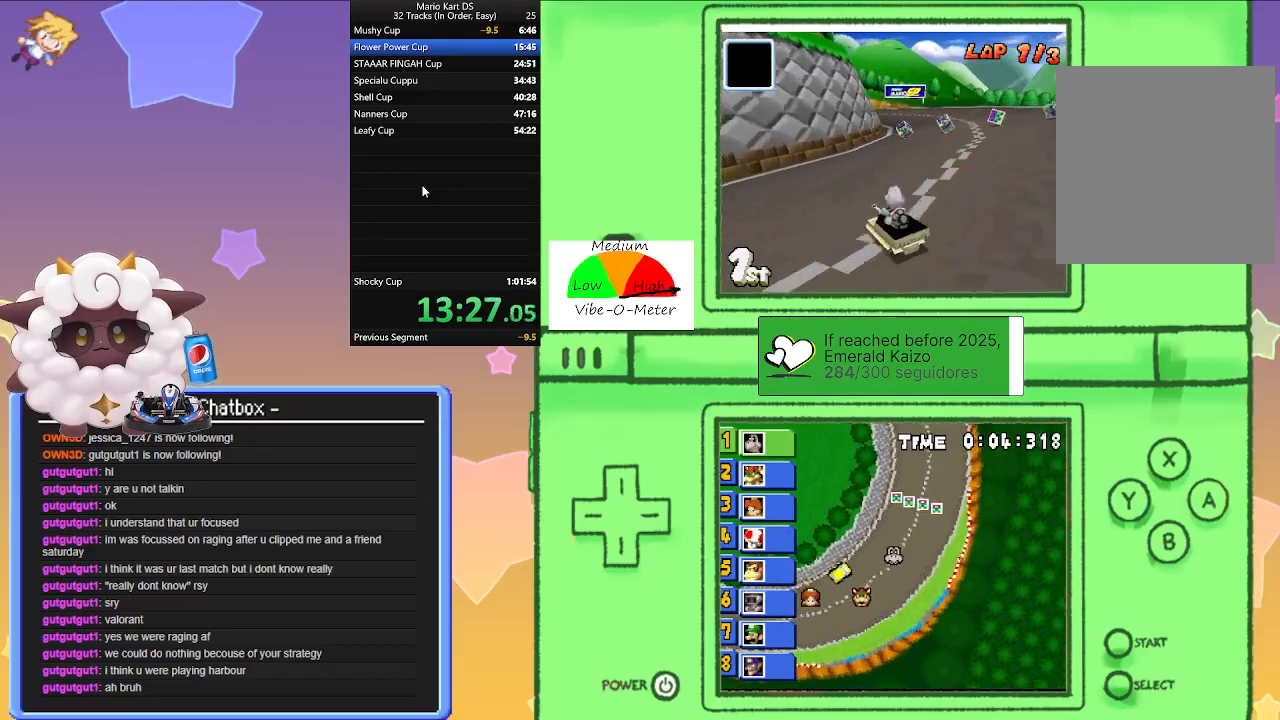
{"buttons": ["A", "R1"], "left_stick": "right", "events": [[67, "left_stick", "left"], [133, "R1", "down"], [400, "left_stick", "center"], [450, "left_stick", "right"]]}
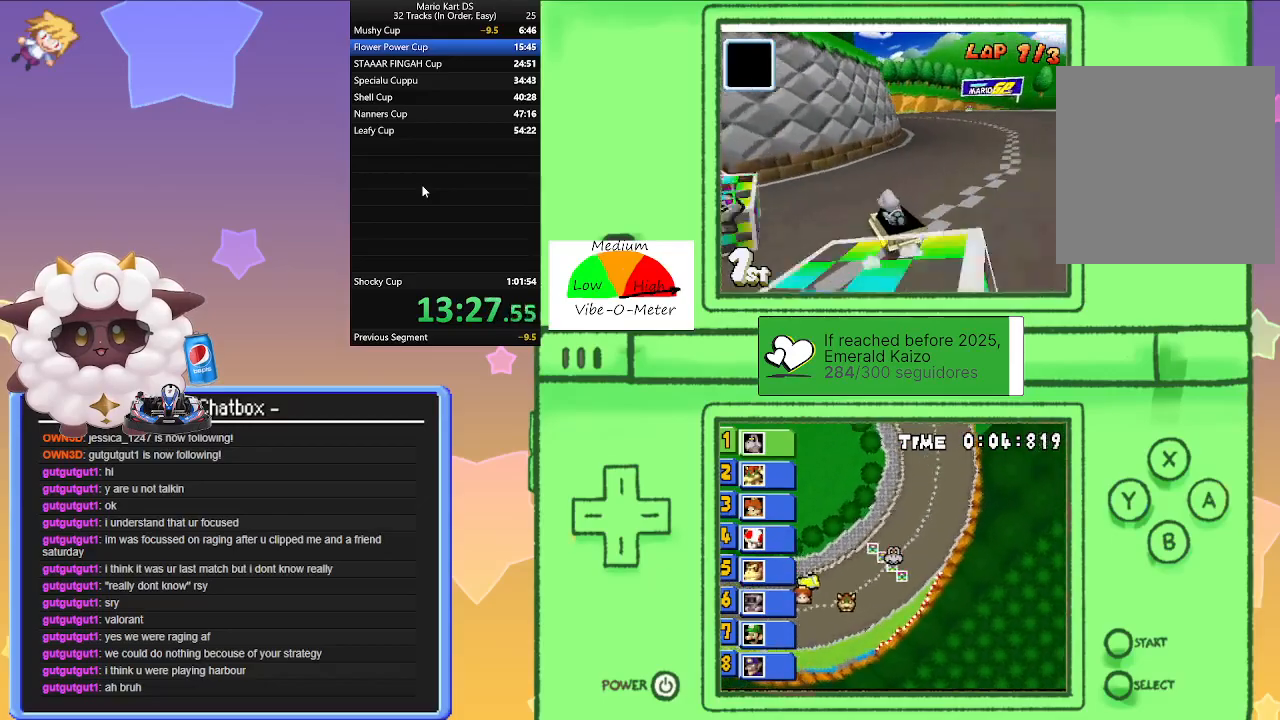
{"buttons": ["A", "R1"], "left_stick": "right", "events": [[150, "left_stick", "left"], [317, "left_stick", "center"], [367, "left_stick", "right"]]}
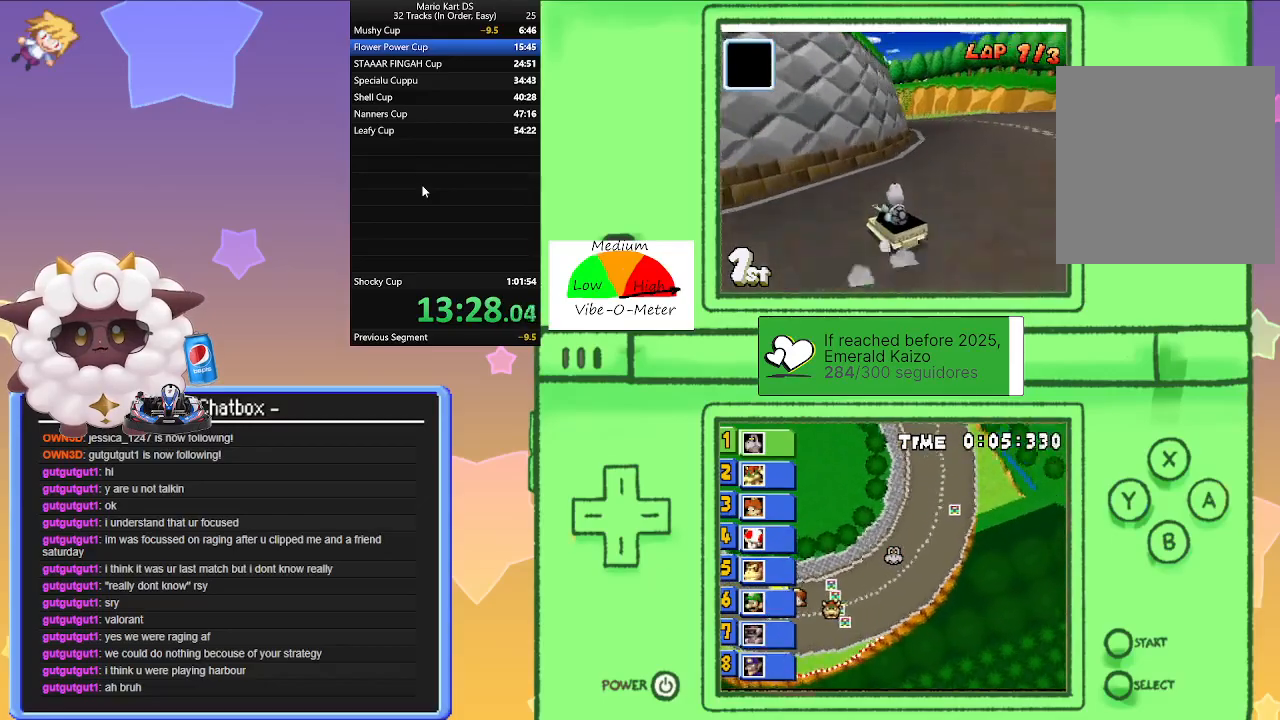
{"buttons": ["A", "R1"], "left_stick": "left", "events": [[50, "left_stick", "left"], [167, "R1", "up"], [183, "left_stick", "right"], [367, "left_stick", "left"], [383, "R1", "down"]]}
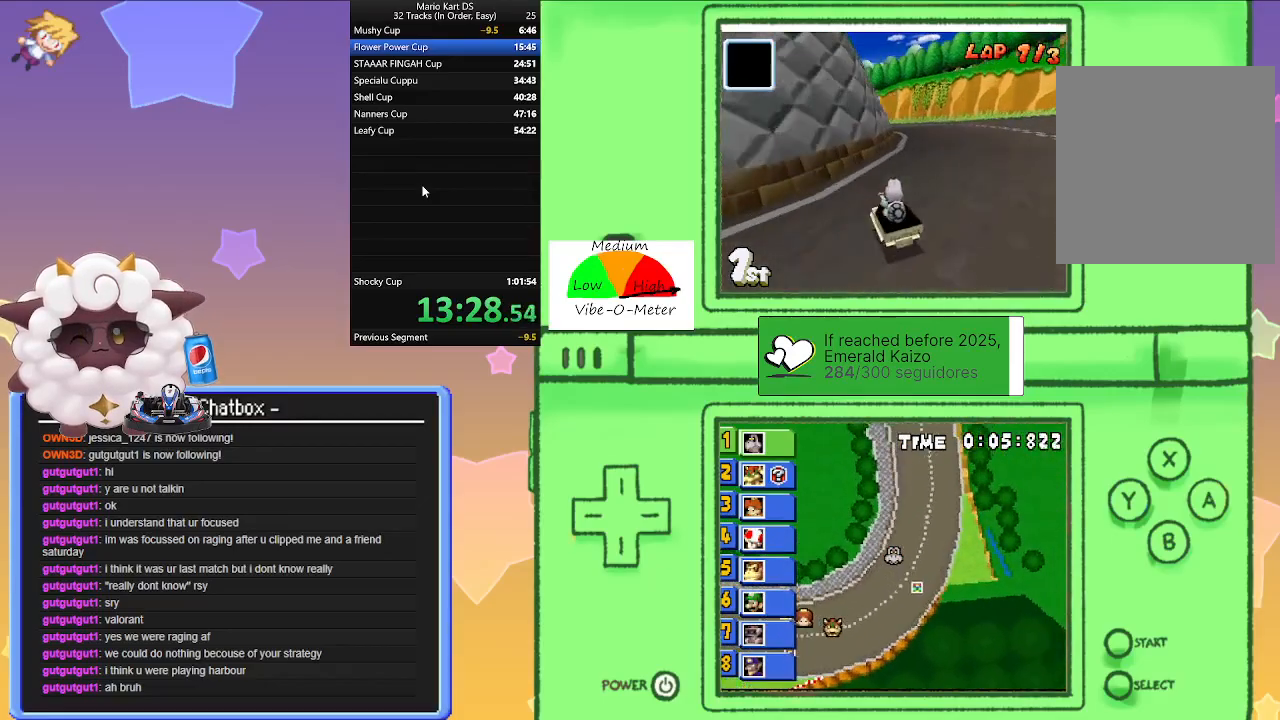
{"buttons": ["A", "R1"], "left_stick": "left", "events": [[217, "left_stick", "right"], [433, "left_stick", "left"]]}
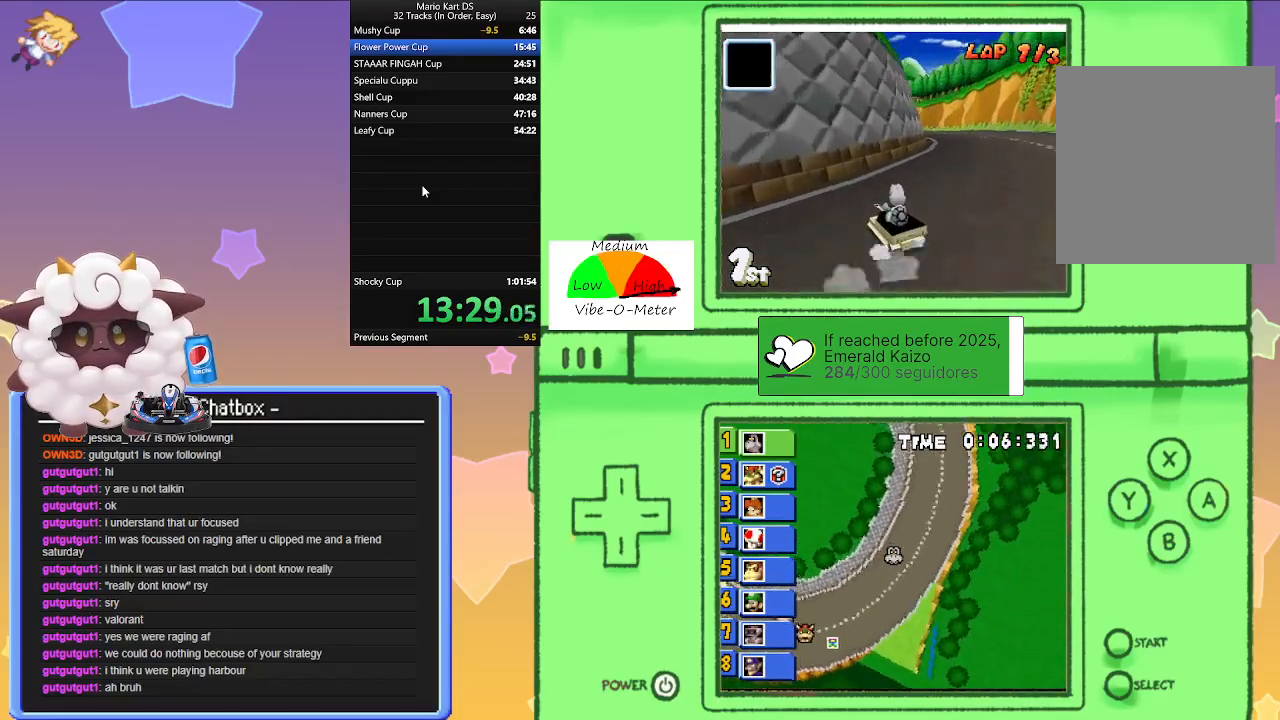
{"buttons": ["A"], "left_stick": "right", "events": [[67, "left_stick", "center"], [117, "left_stick", "right"], [300, "left_stick", "center"], [350, "left_stick", "left"], [450, "R1", "up"], [450, "left_stick", "right"]]}
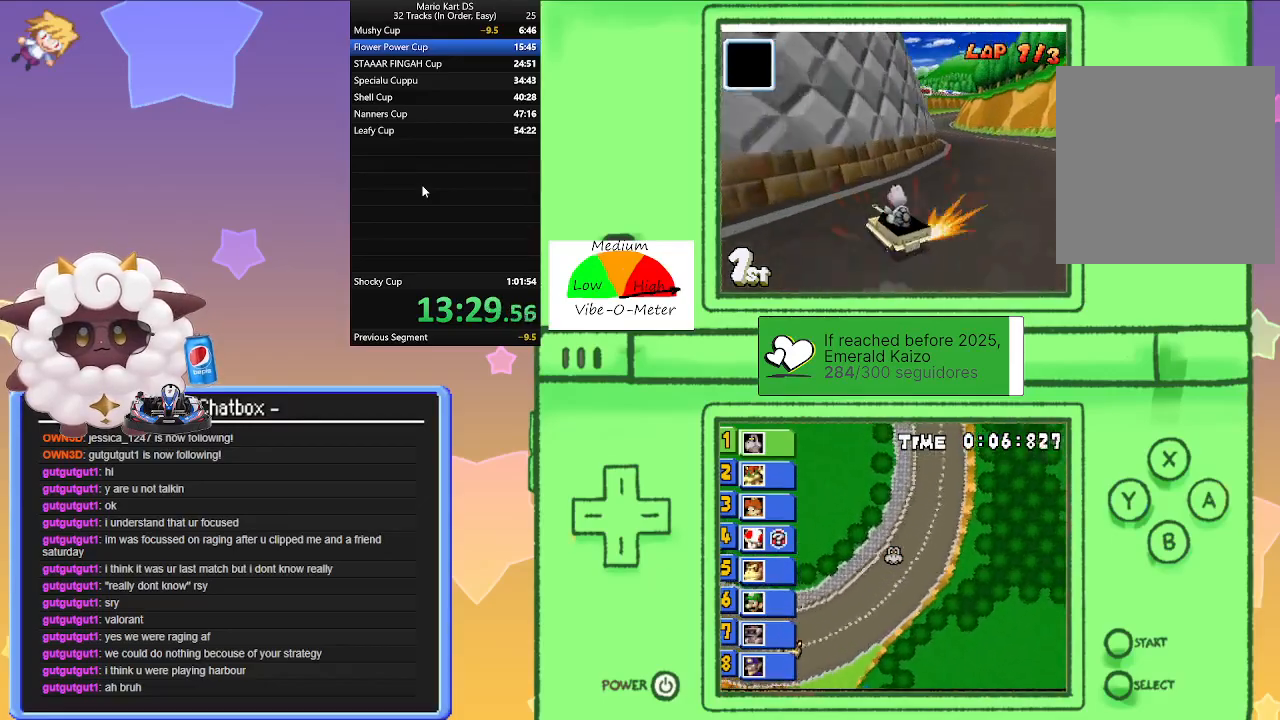
{"buttons": ["A", "R1"], "left_stick": "left", "events": [[83, "R1", "down"], [433, "left_stick", "left"]]}
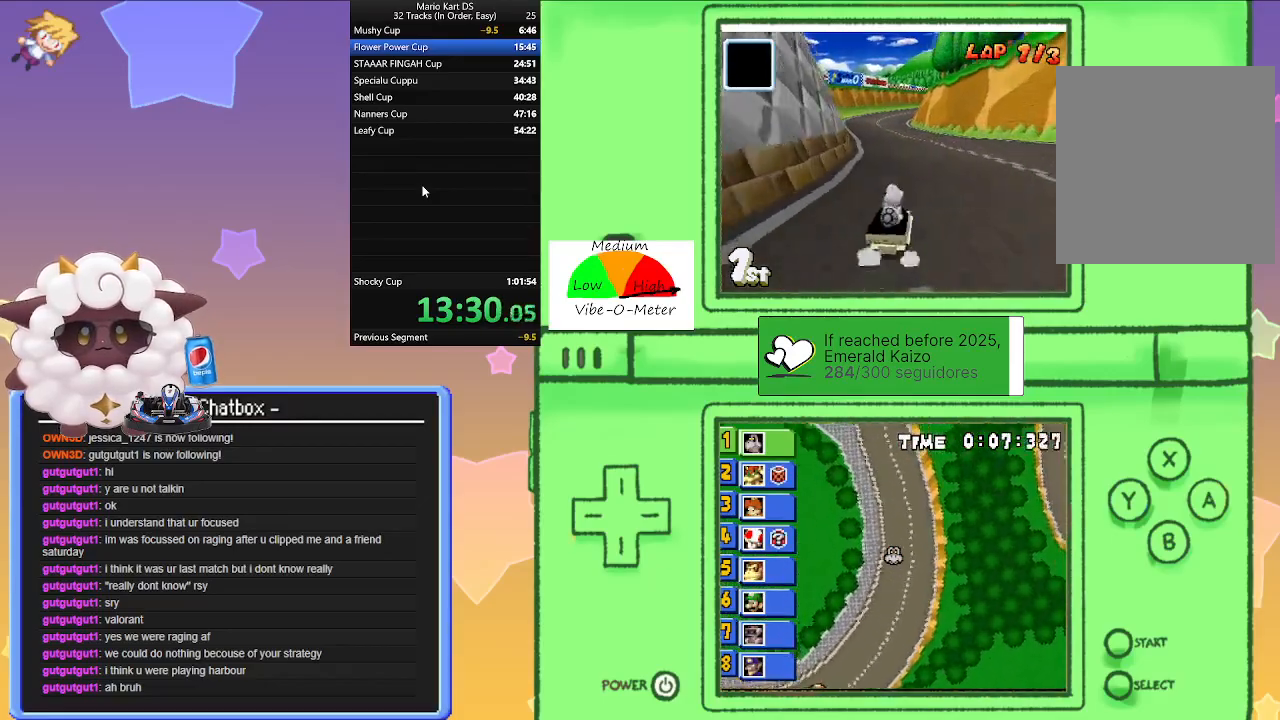
{"buttons": ["A", "R1"], "left_stick": "left", "events": [[133, "left_stick", "right"], [350, "left_stick", "left"]]}
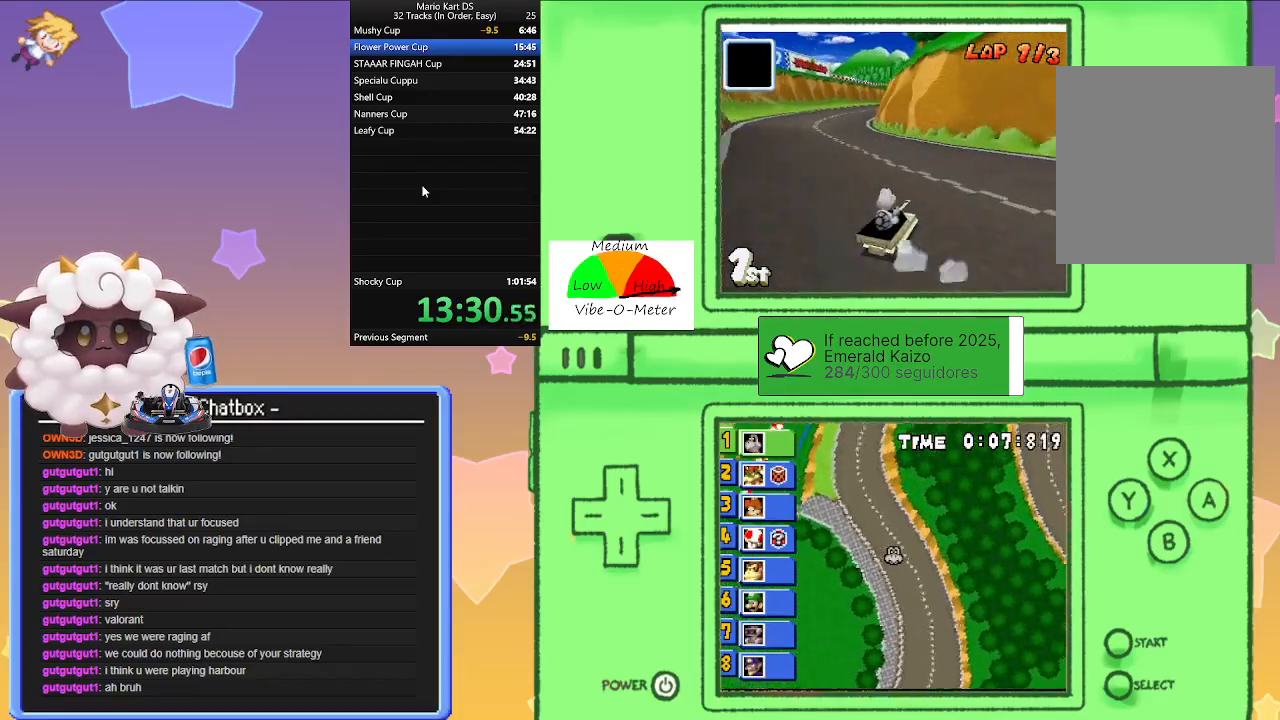
{"buttons": ["A", "R1"], "left_stick": "right", "events": [[33, "left_stick", "right"], [167, "R1", "up"], [200, "left_stick", "left"], [467, "left_stick", "right"], [483, "R1", "down"]]}
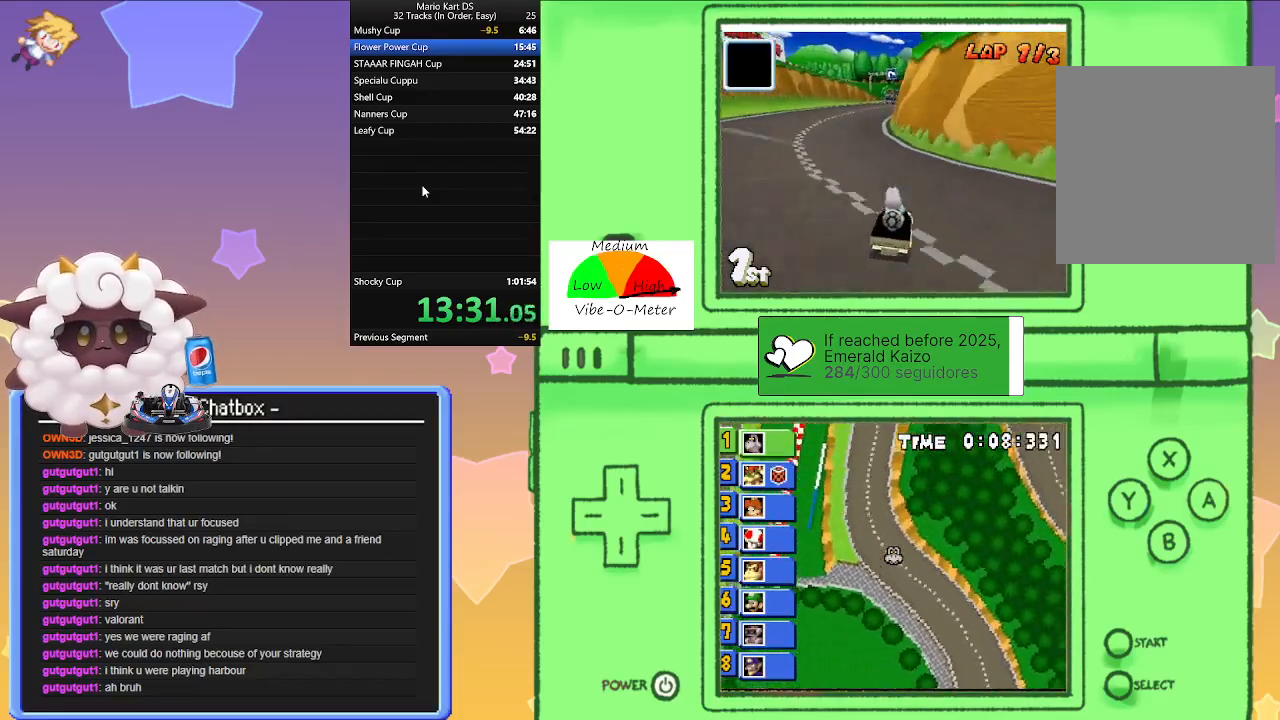
{"buttons": ["A", "R1"], "left_stick": "center", "events": [[267, "left_stick", "center"], [317, "left_stick", "left"], [500, "left_stick", "center"]]}
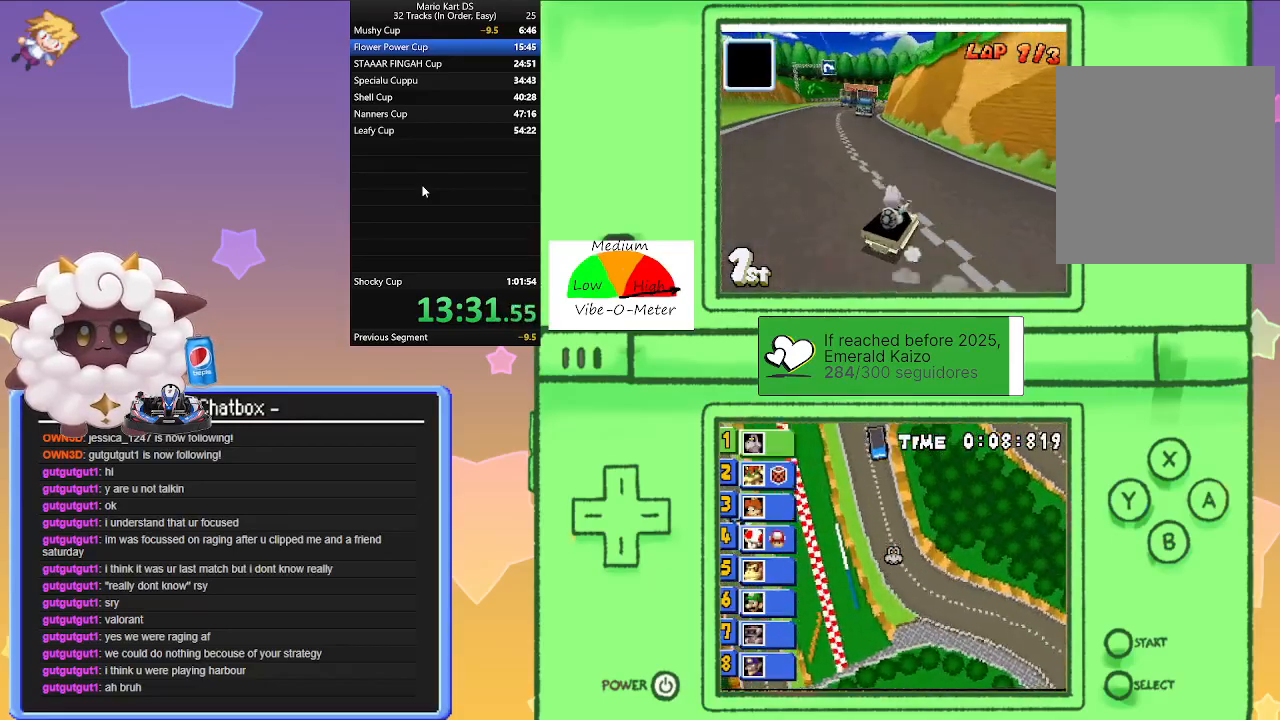
{"buttons": ["A", "R1"], "left_stick": "right", "events": [[17, "left_stick", "right"], [183, "left_stick", "left"], [450, "left_stick", "right"]]}
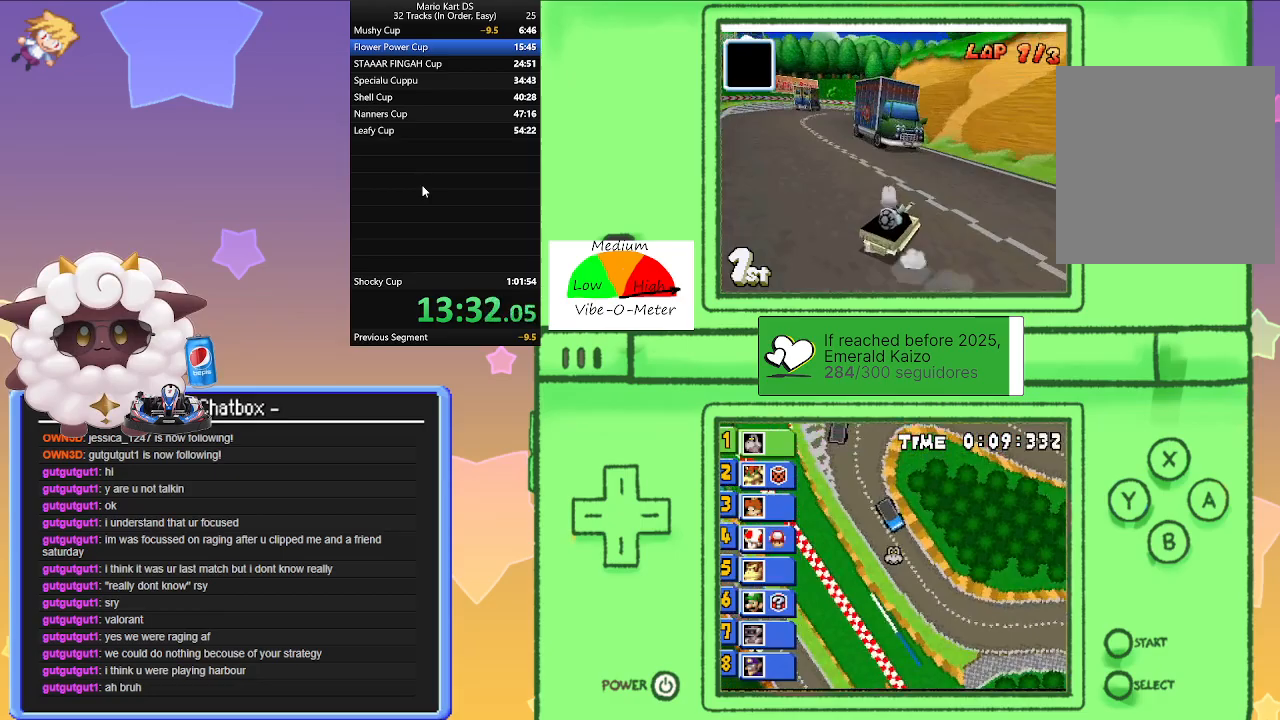
{"buttons": ["A", "R1"], "left_stick": "left", "events": [[33, "left_stick", "left"], [67, "R1", "up"], [150, "left_stick", "center"], [183, "R1", "down"], [200, "left_stick", "right"], [383, "left_stick", "left"]]}
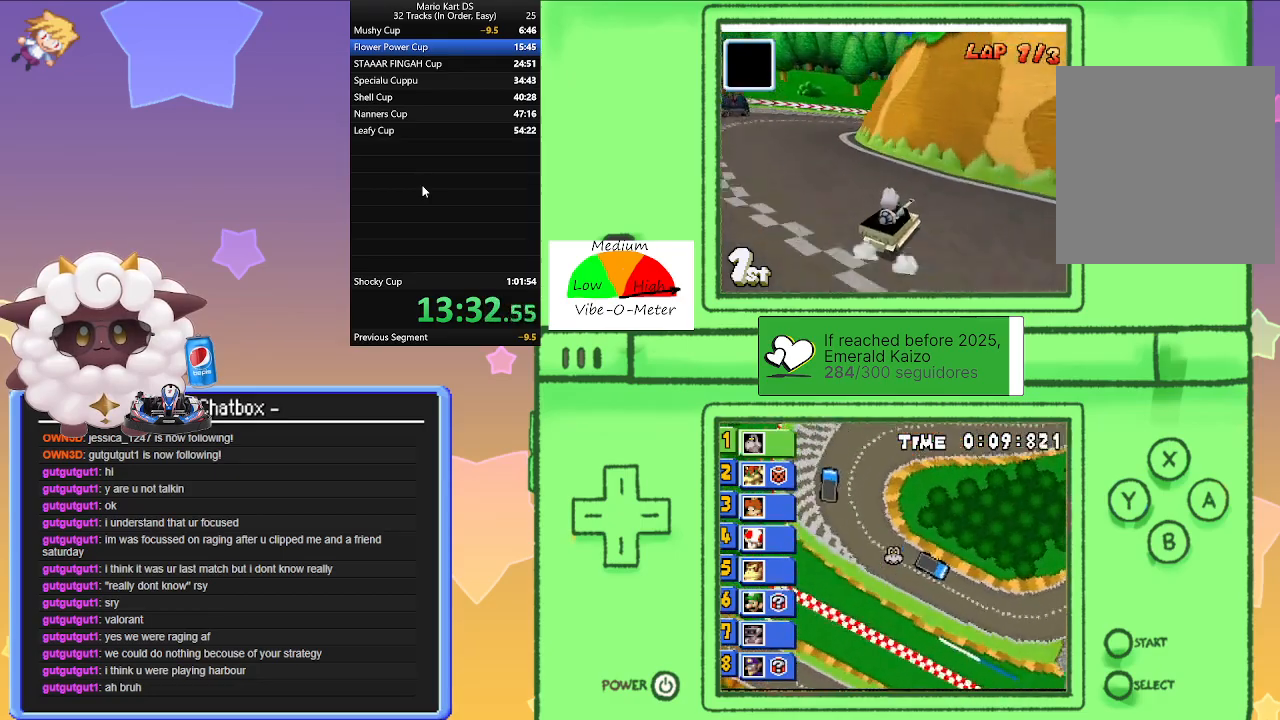
{"buttons": ["A", "R1"], "left_stick": "left", "events": [[150, "left_stick", "right"], [333, "left_stick", "left"]]}
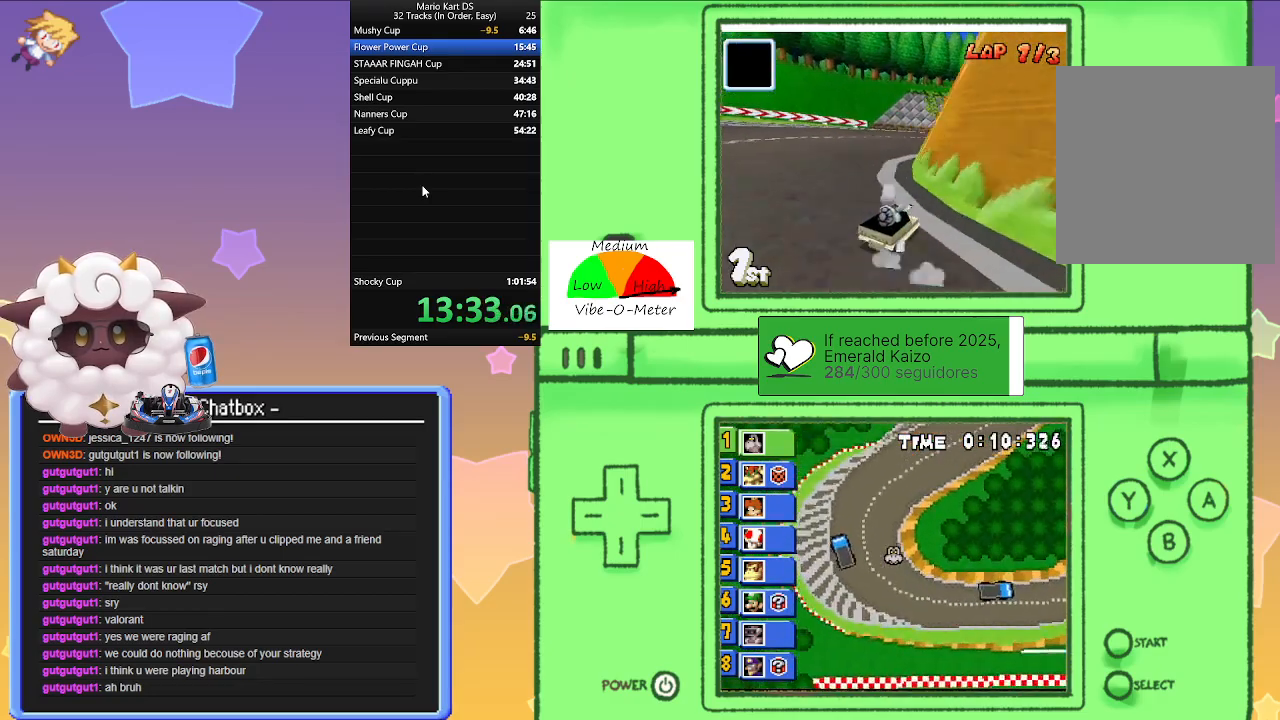
{"buttons": ["A", "R1"], "left_stick": "left", "events": [[33, "left_stick", "right"], [117, "R1", "up"], [483, "left_stick", "left"], [500, "R1", "down"]]}
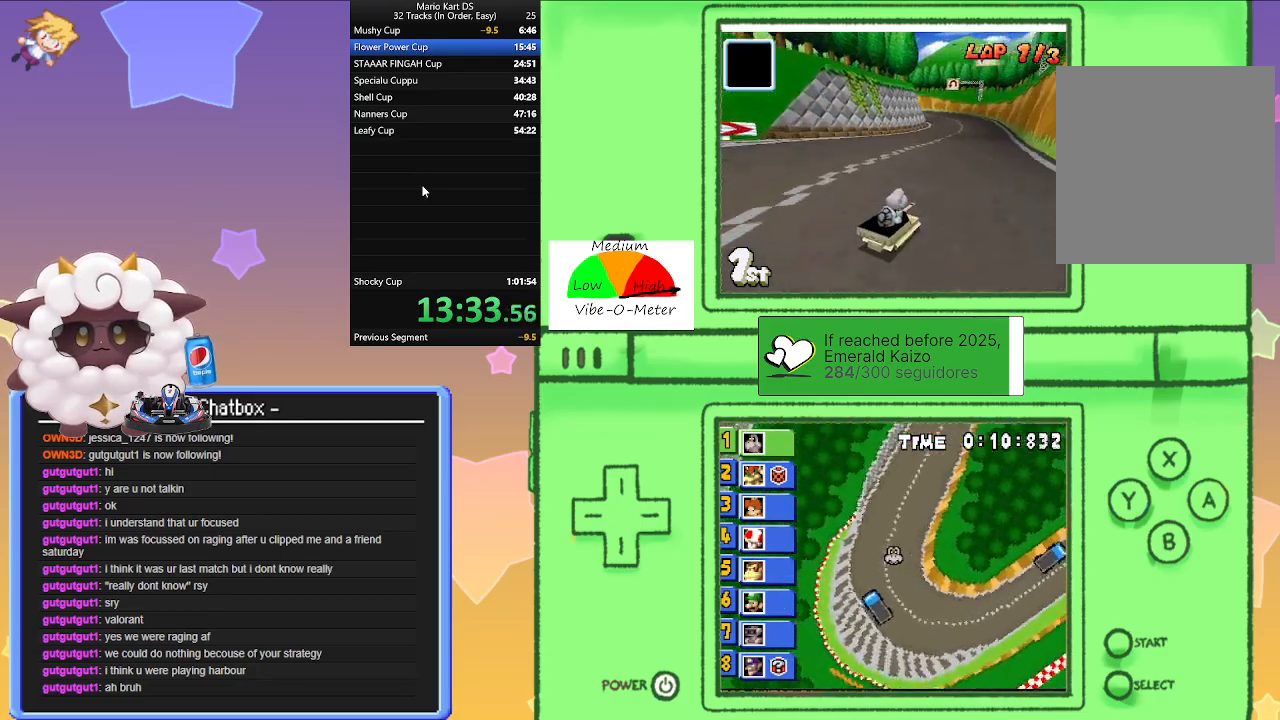
{"buttons": ["A", "R1"], "left_stick": "left", "events": [[250, "left_stick", "right"], [433, "left_stick", "left"]]}
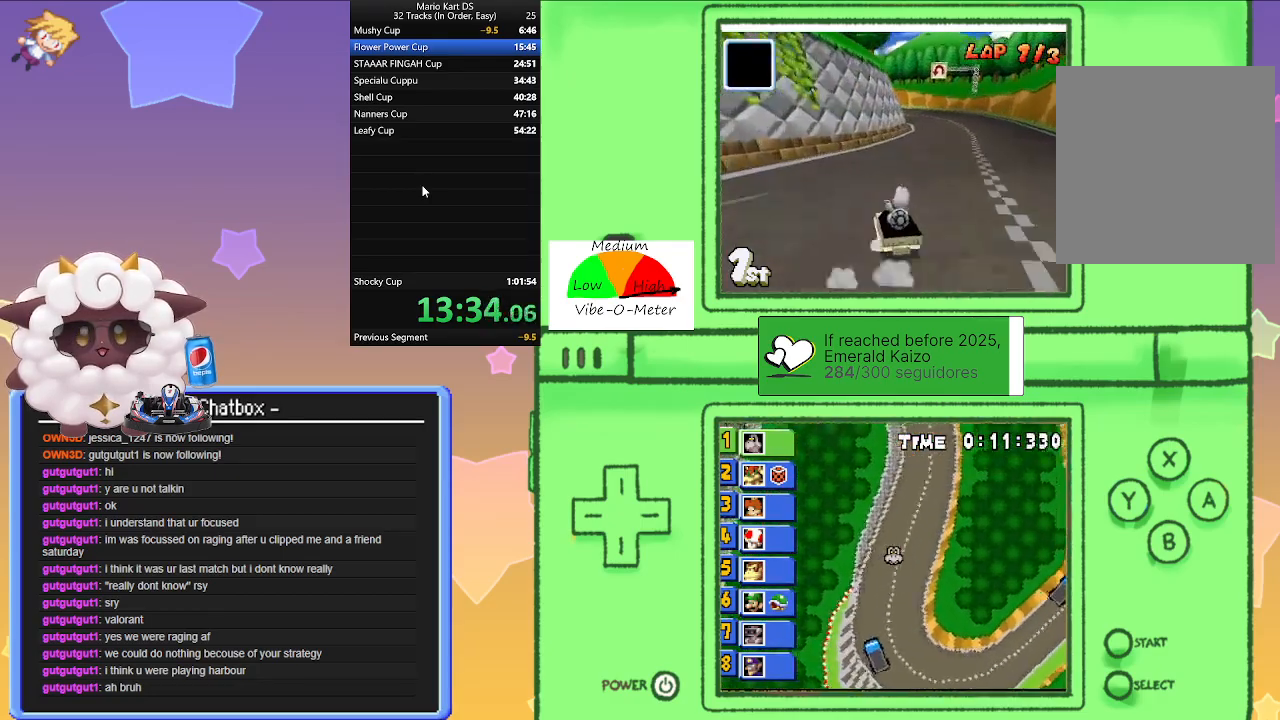
{"buttons": ["A"], "left_stick": "center", "events": [[167, "left_stick", "right"], [317, "left_stick", "left"], [450, "left_stick", "center"], [467, "R1", "up"]]}
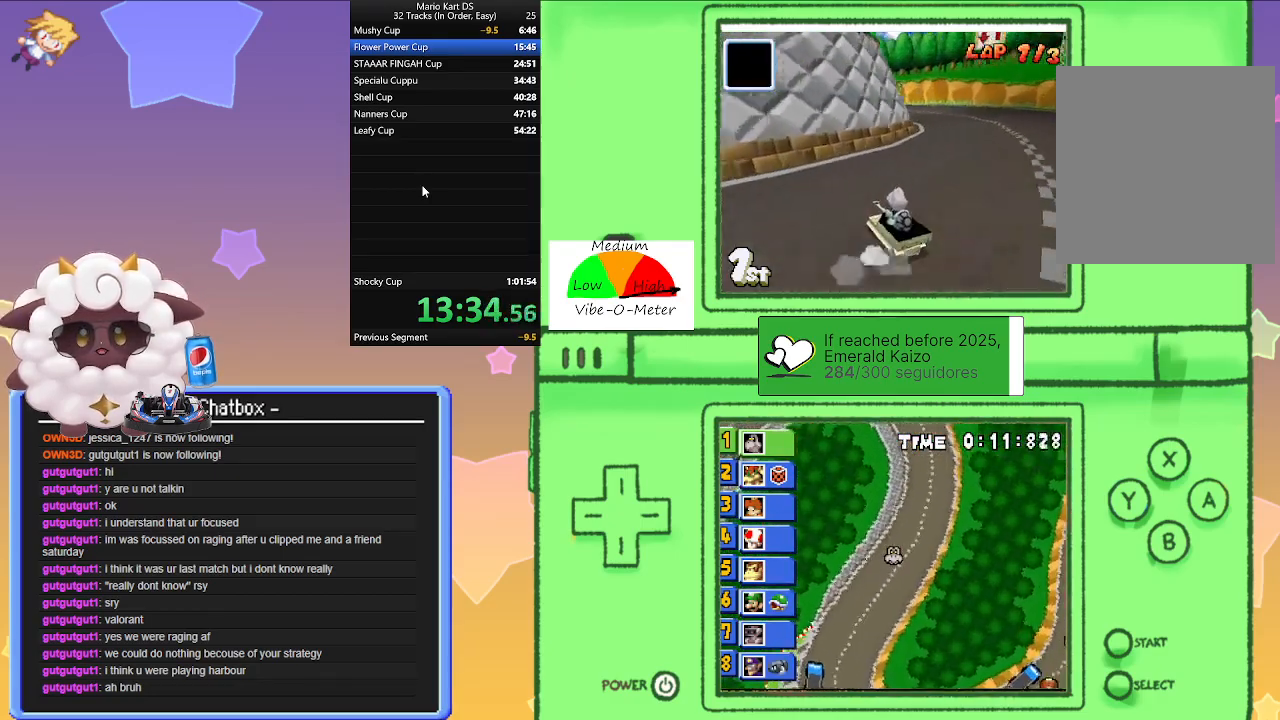
{"buttons": ["A", "R1"], "left_stick": "left", "events": [[33, "left_stick", "right"], [150, "left_stick", "center"], [217, "left_stick", "left"], [250, "R1", "down"]]}
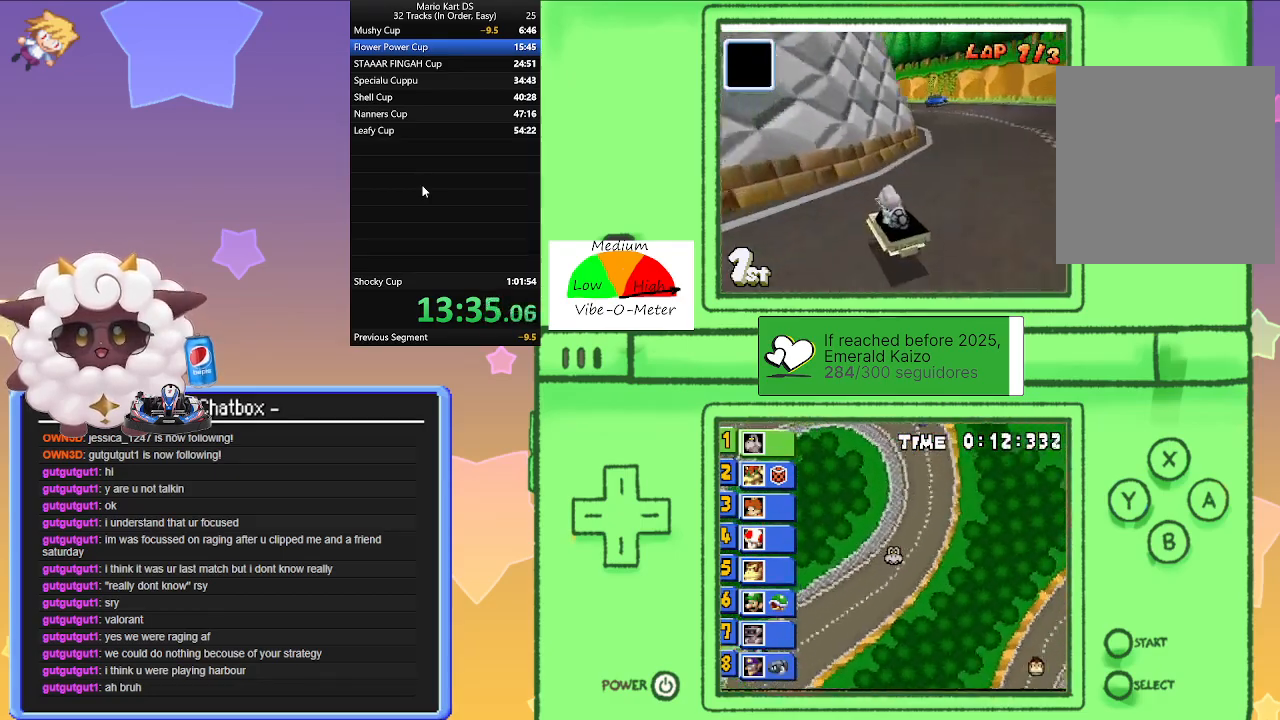
{"buttons": ["A", "R1"], "left_stick": "right", "events": [[50, "left_stick", "right"], [217, "left_stick", "left"], [467, "left_stick", "right"]]}
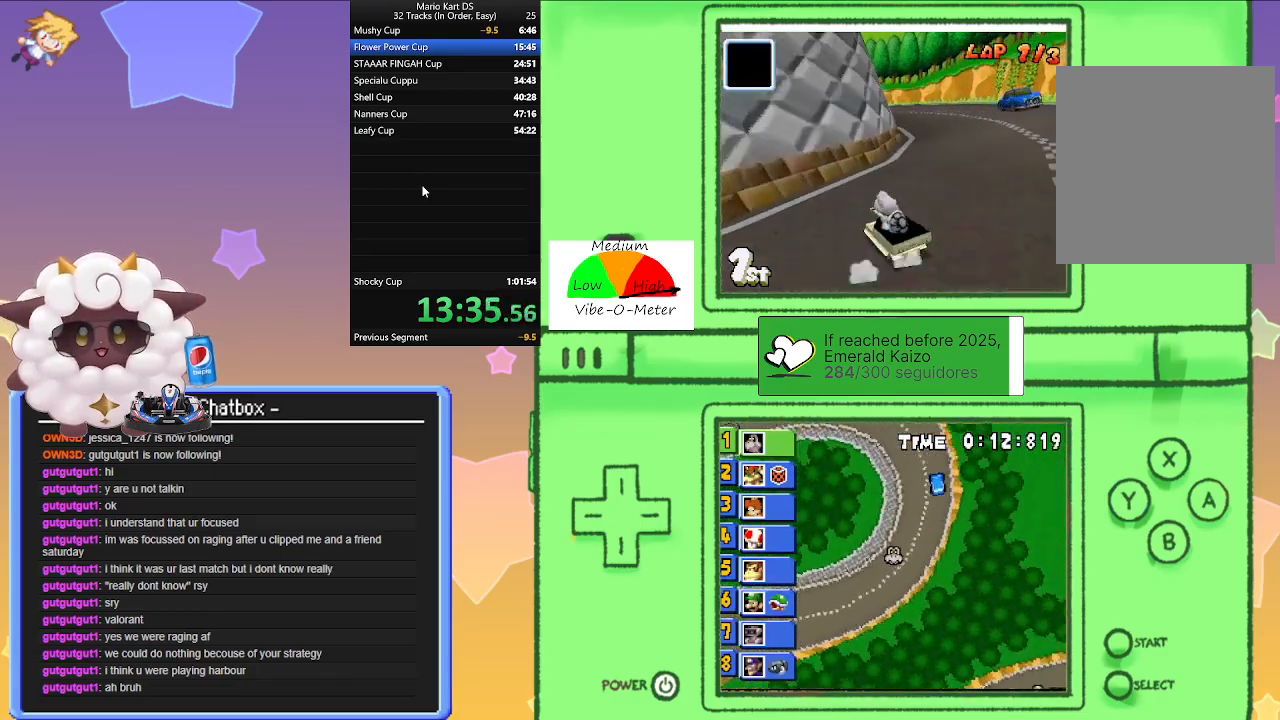
{"buttons": ["A", "R1"], "left_stick": "left", "events": [[150, "left_stick", "left"], [300, "R1", "up"], [317, "left_stick", "right"], [400, "left_stick", "left"], [467, "R1", "down"]]}